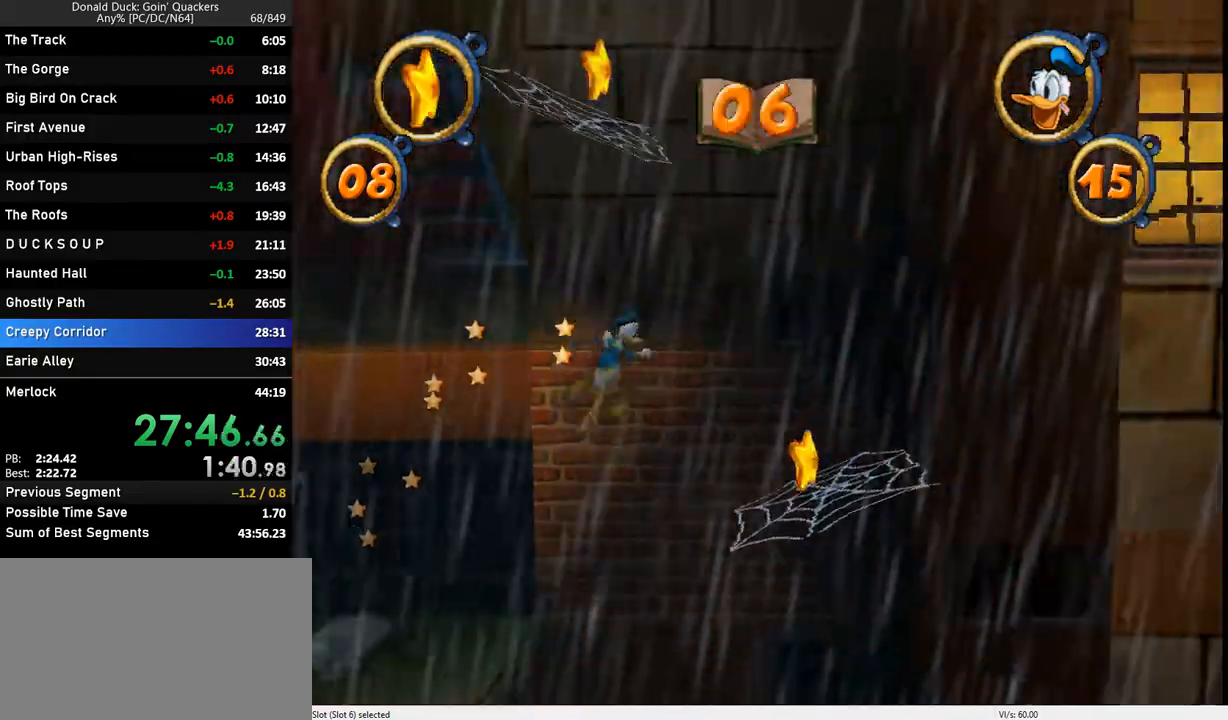
Gameplay with keyboard; each line is a JSON object with the keys held at the frame after it. "events" lists presses ("down") and releases ("up") of "caps_lock", "ctrl_l", "ctrl_r", "down", "f1", "left", "return", "right", "up", "x" and "z" between this image and that frame as [ms after this image, input, new state], when the widget could be followed in between. No other keys are recorded. Mouse input is not recorded.
{"keys": ["left"], "events": [[433, "left", "down"], [467, "right", "up"]]}
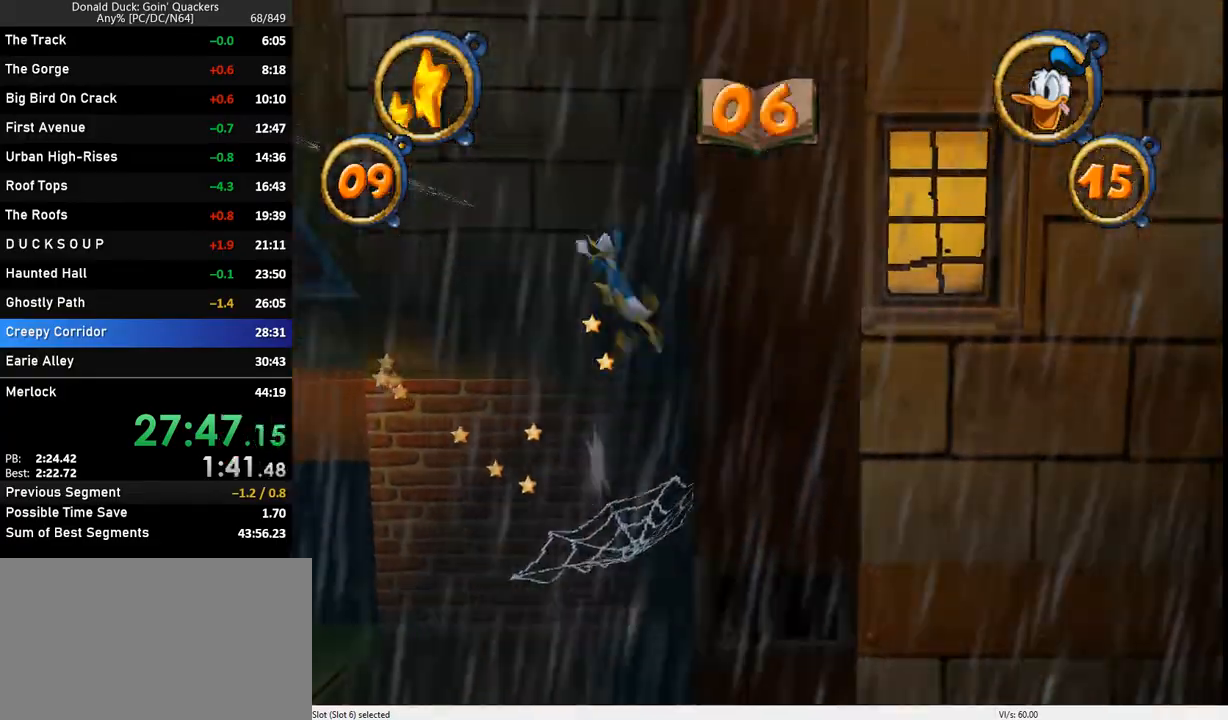
{"keys": ["left"], "events": []}
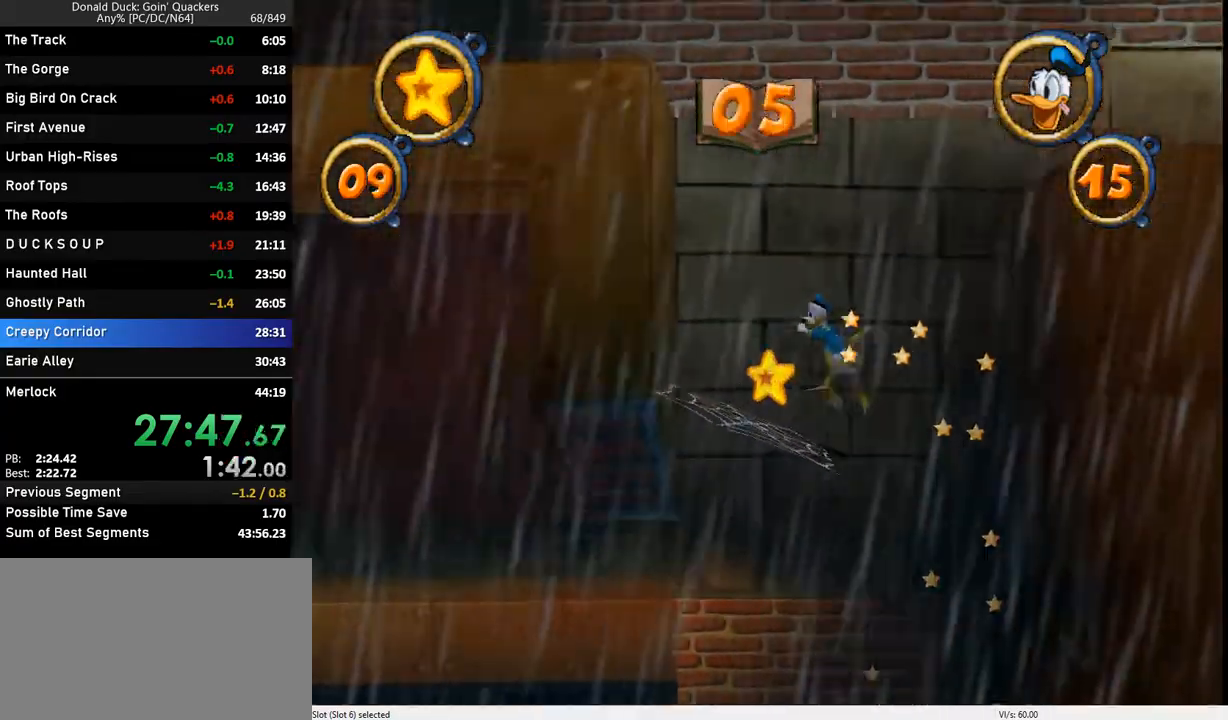
{"keys": ["right"], "events": [[33, "right", "down"], [100, "left", "up"]]}
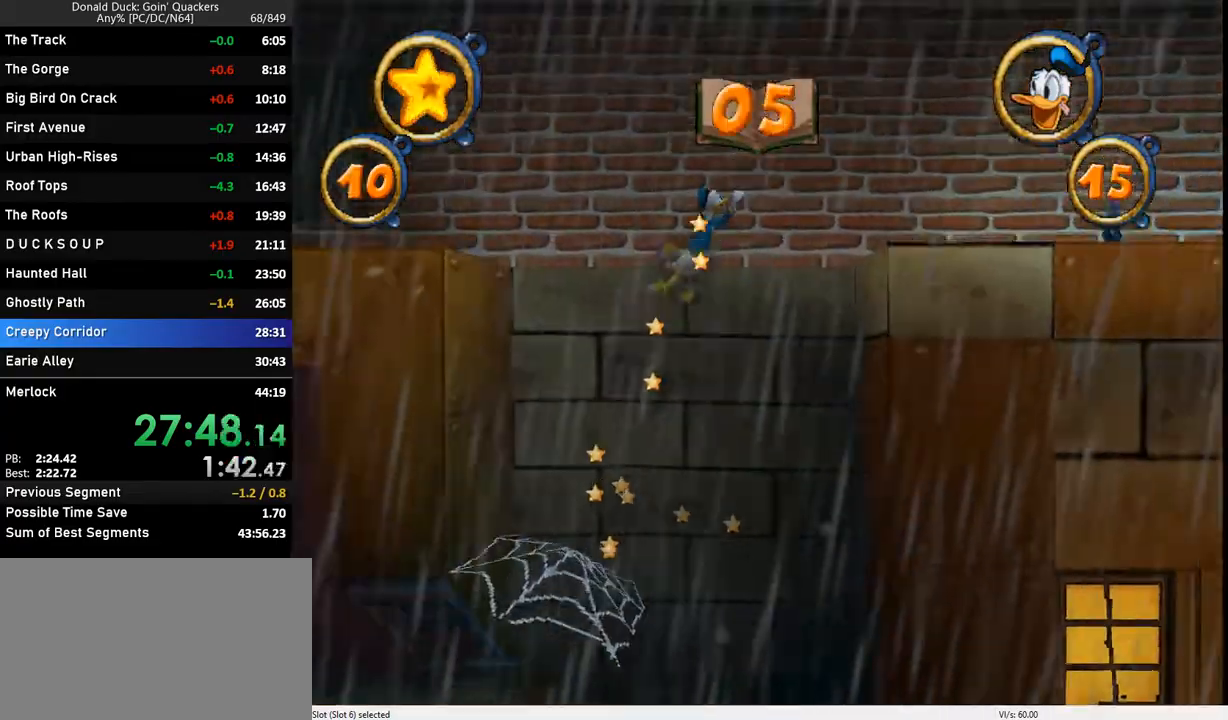
{"keys": ["right"], "events": []}
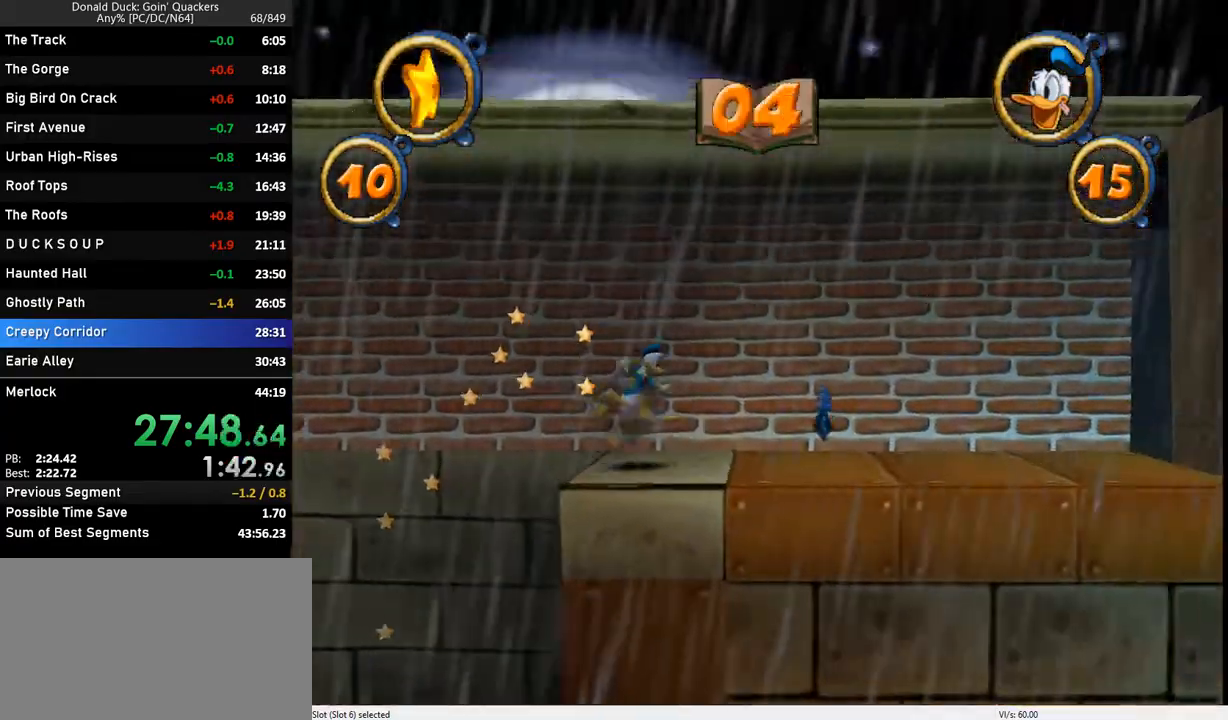
{"keys": ["right", "z"], "events": [[67, "z", "down"]]}
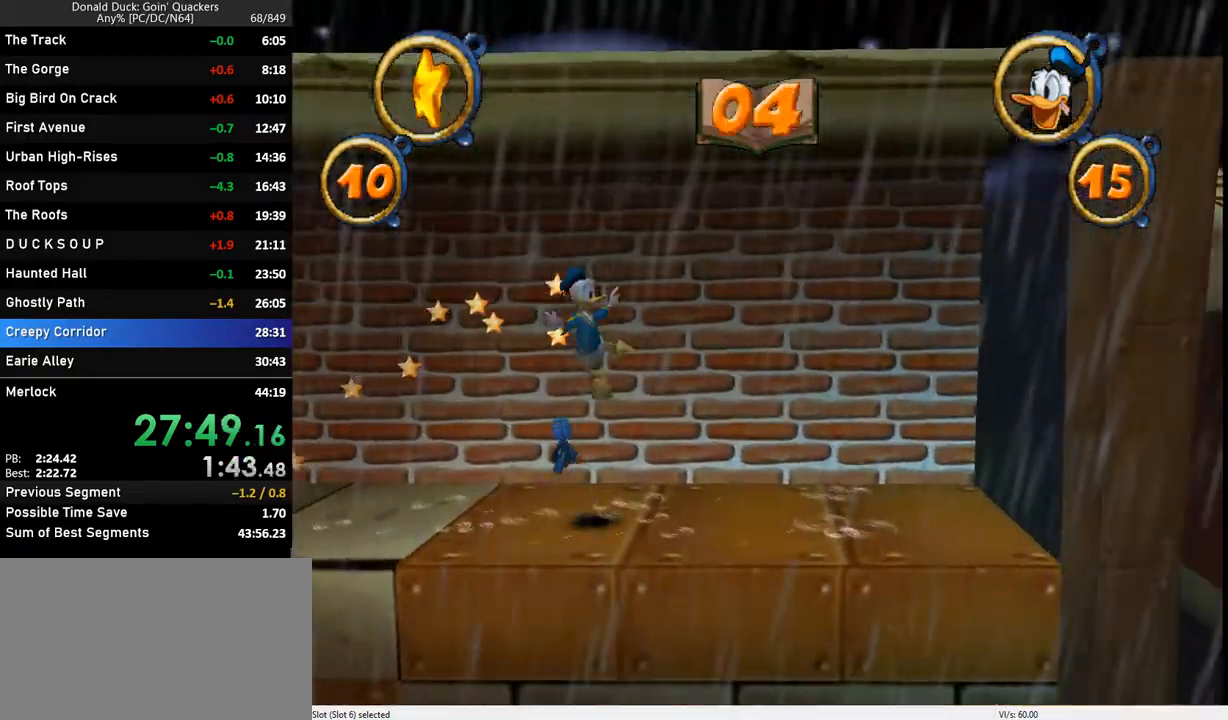
{"keys": ["right"], "events": [[200, "z", "up"]]}
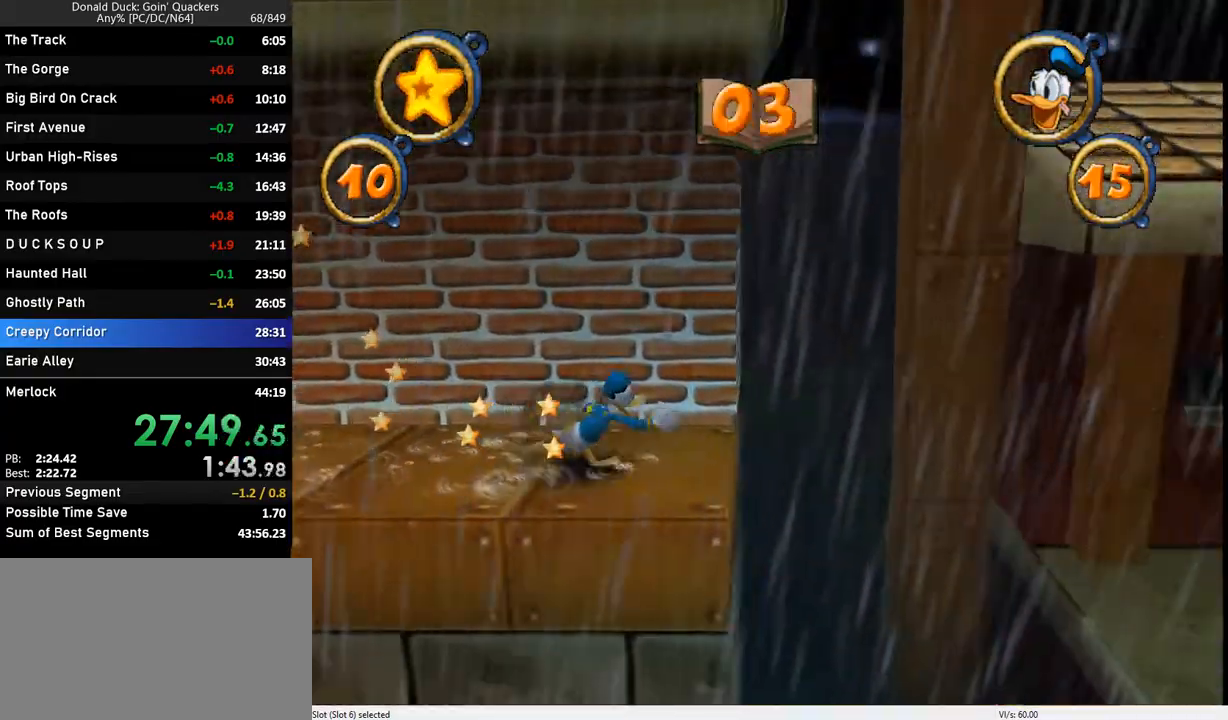
{"keys": ["right", "z"], "events": [[333, "z", "down"]]}
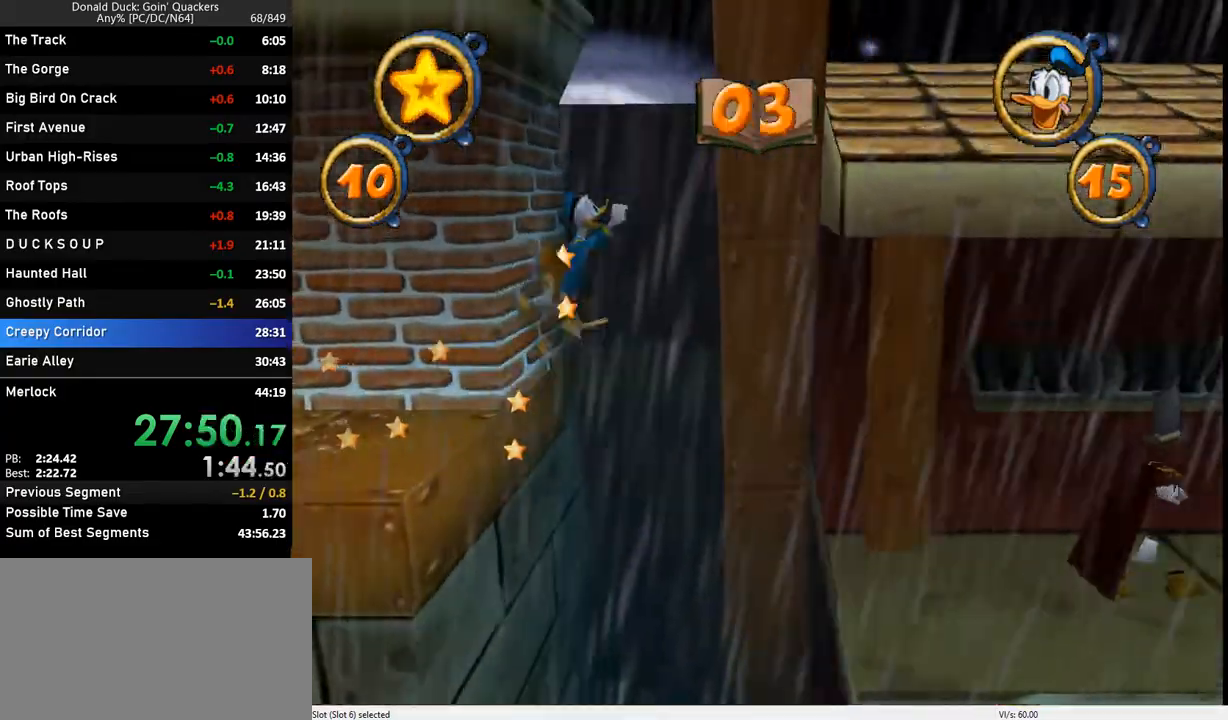
{"keys": ["right"], "events": [[433, "z", "up"]]}
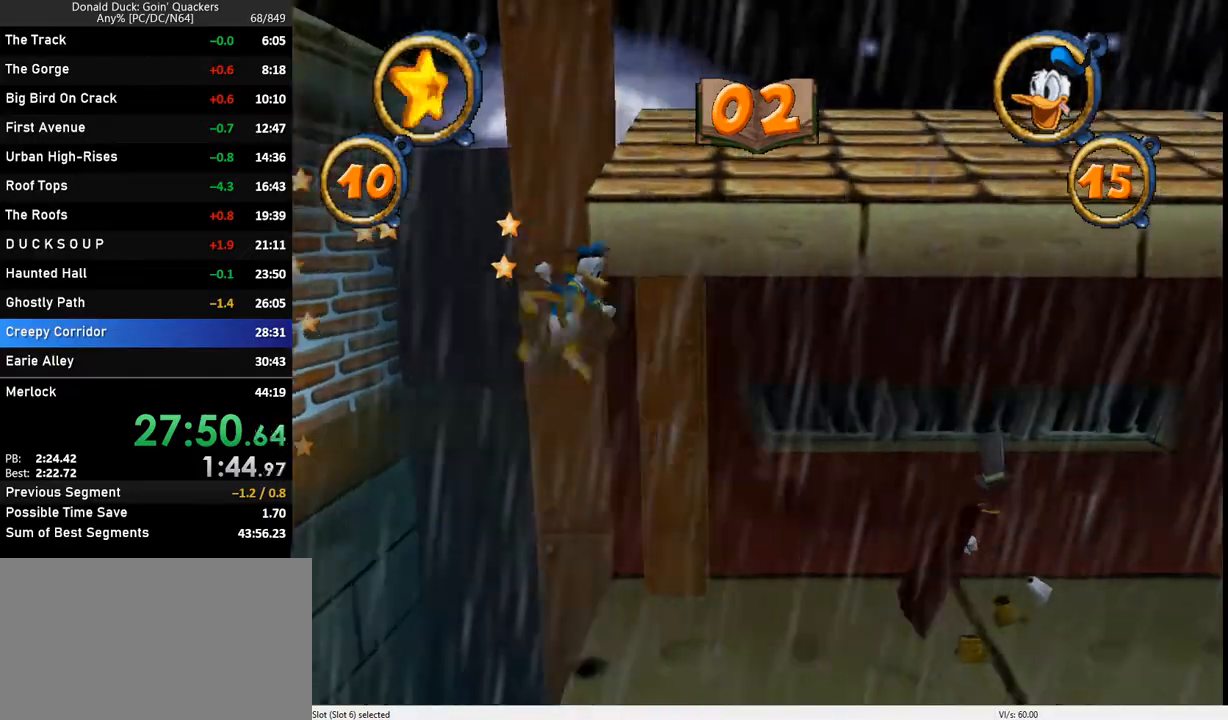
{"keys": ["right"], "events": [[133, "z", "down"], [367, "z", "up"]]}
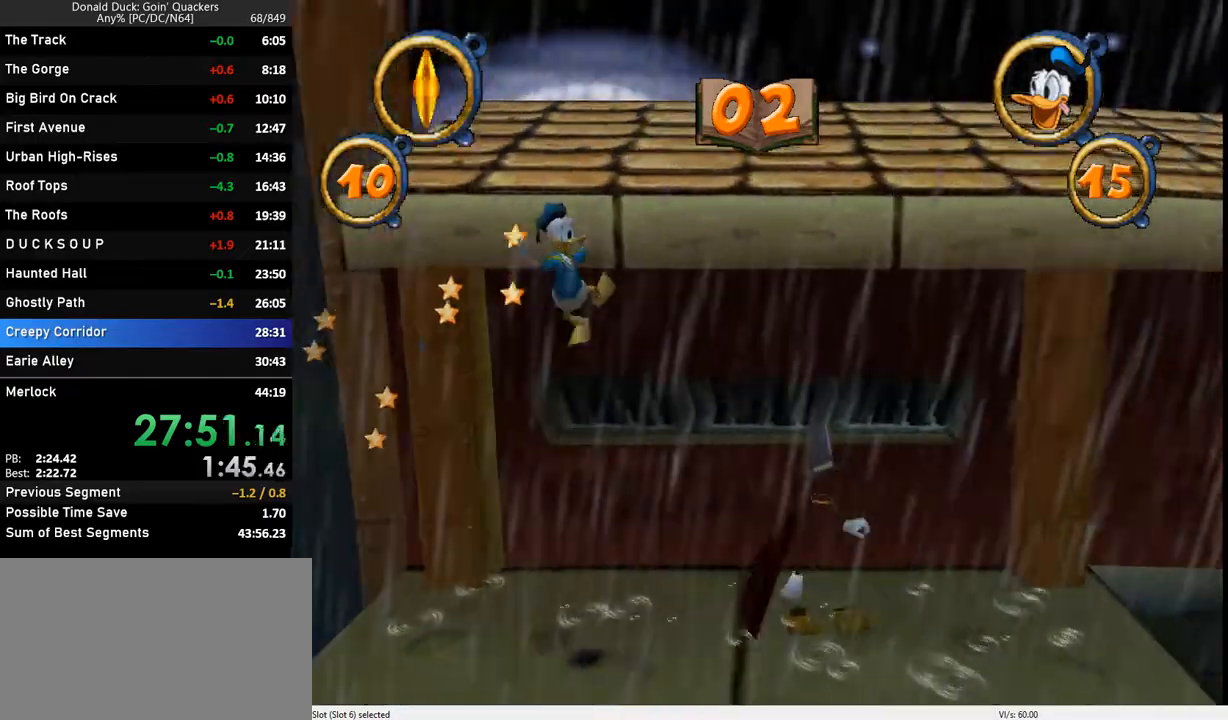
{"keys": ["right"], "events": []}
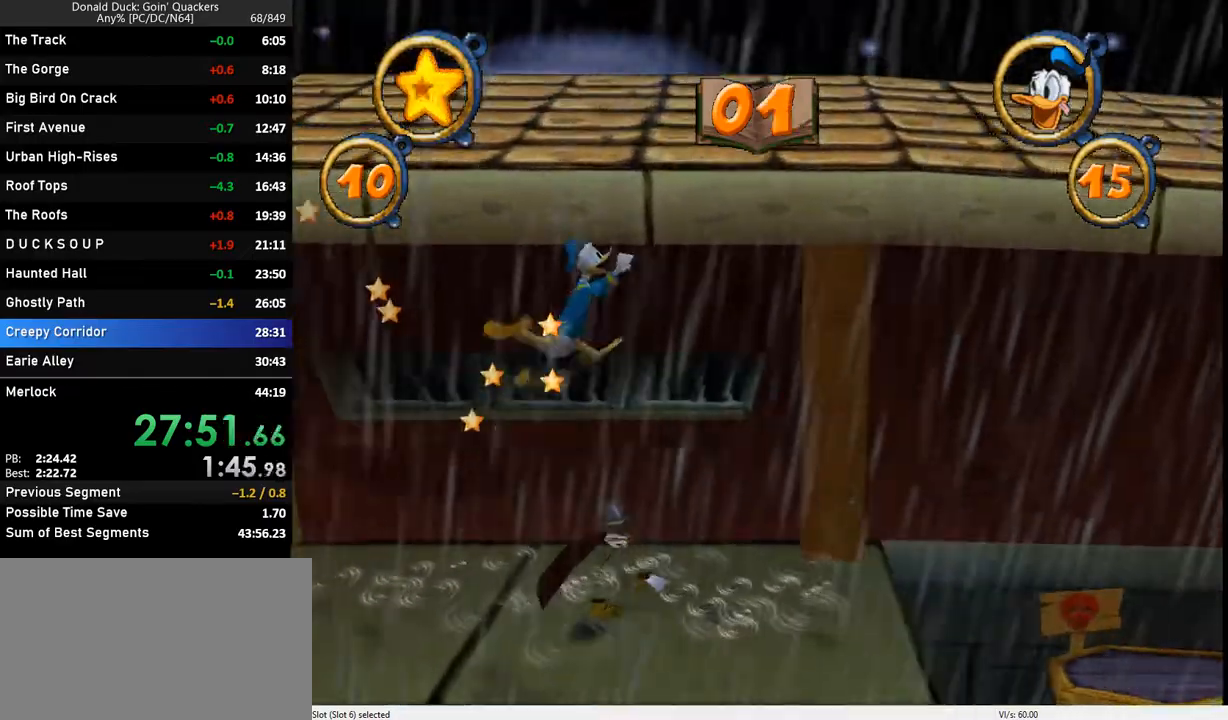
{"keys": ["right"], "events": []}
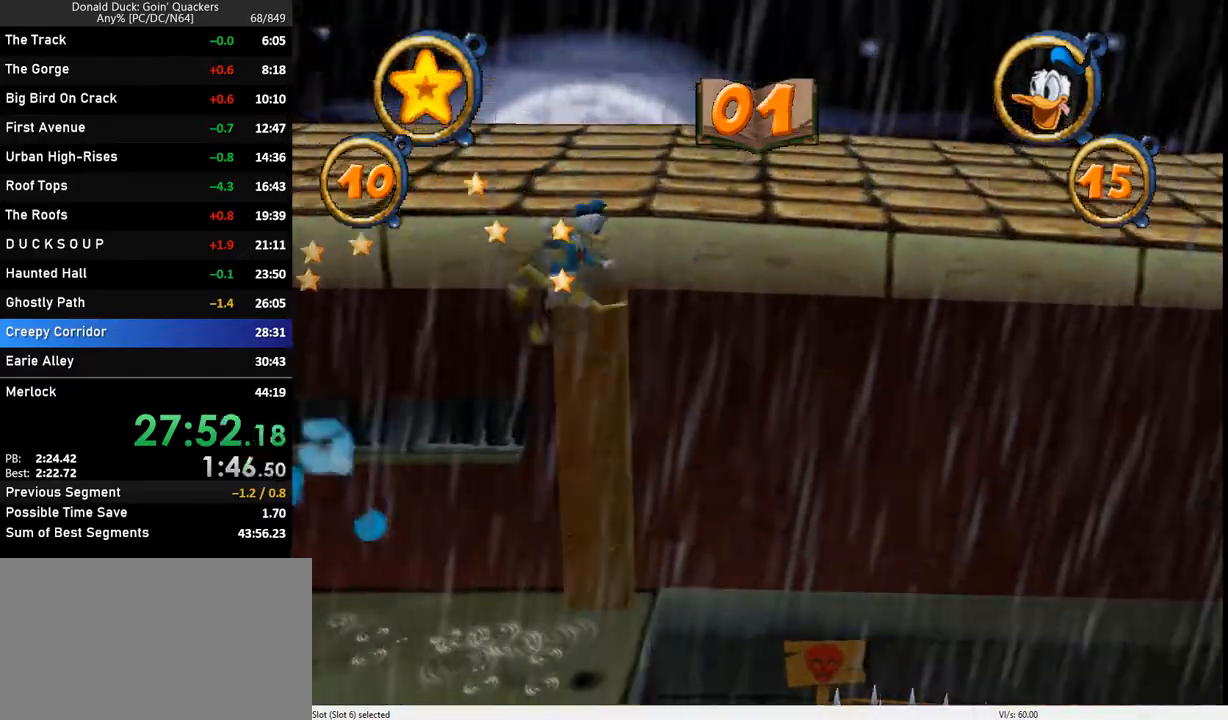
{"keys": ["right", "z"], "events": [[433, "z", "down"]]}
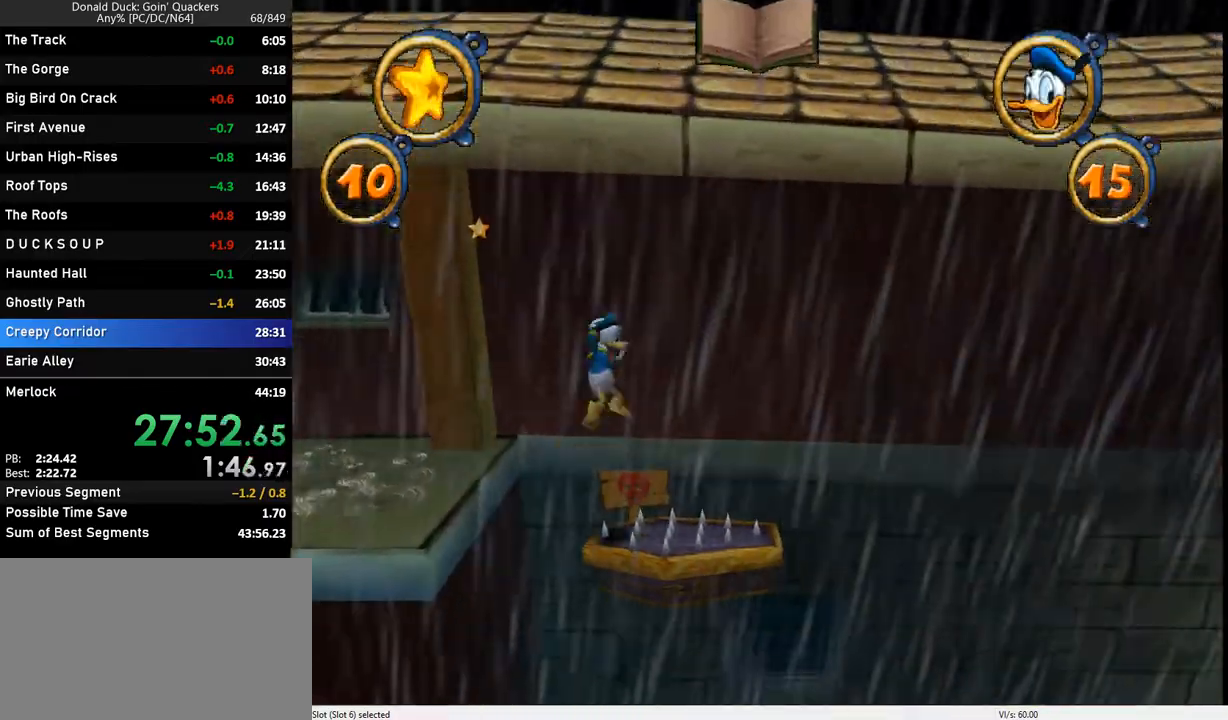
{"keys": ["right", "z"], "events": []}
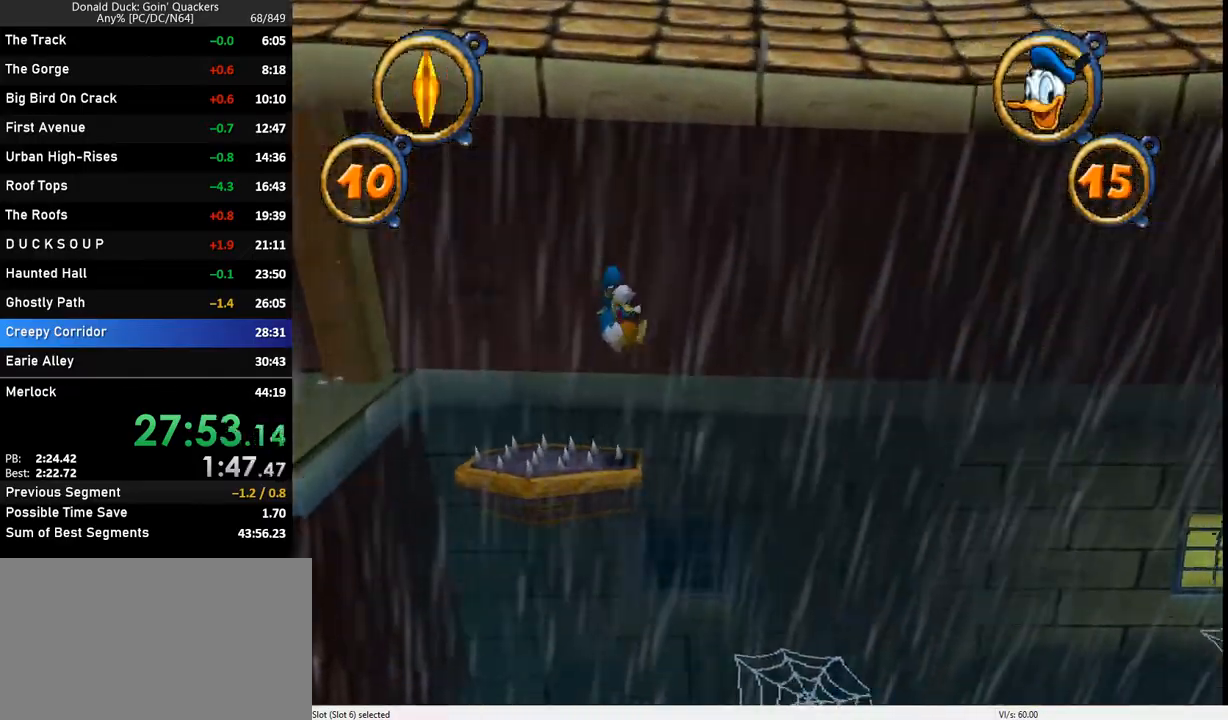
{"keys": ["right"], "events": [[167, "z", "up"]]}
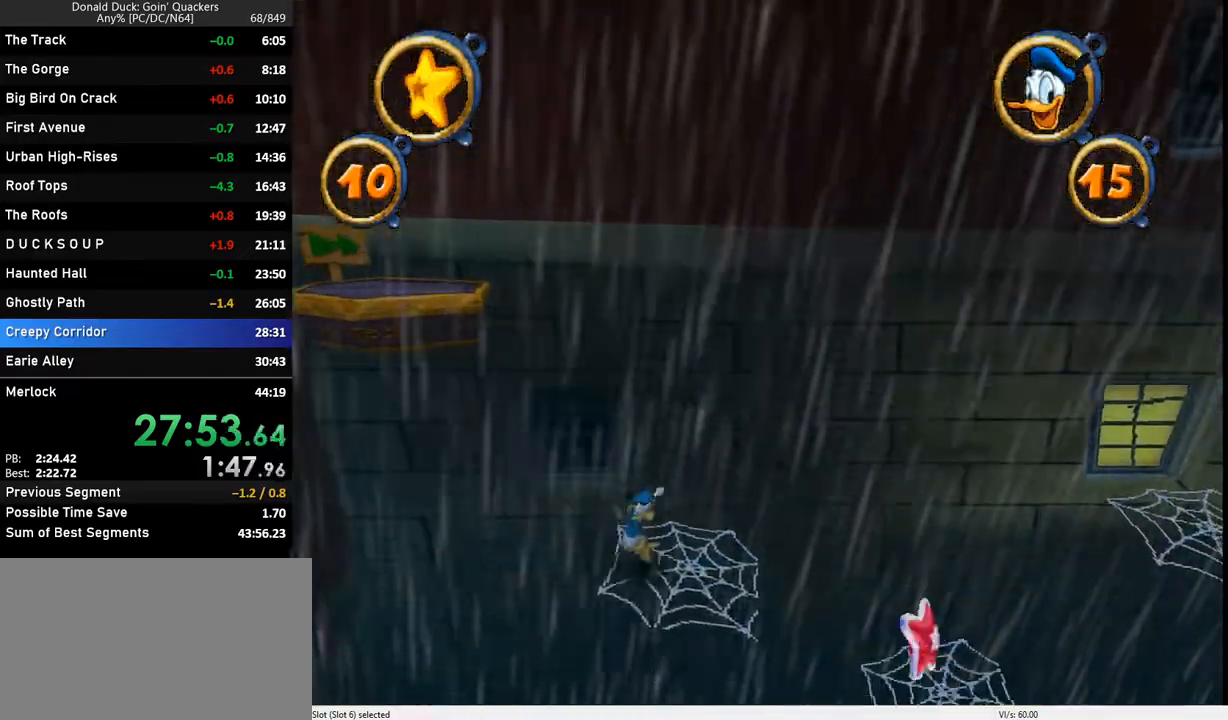
{"keys": ["right"], "events": []}
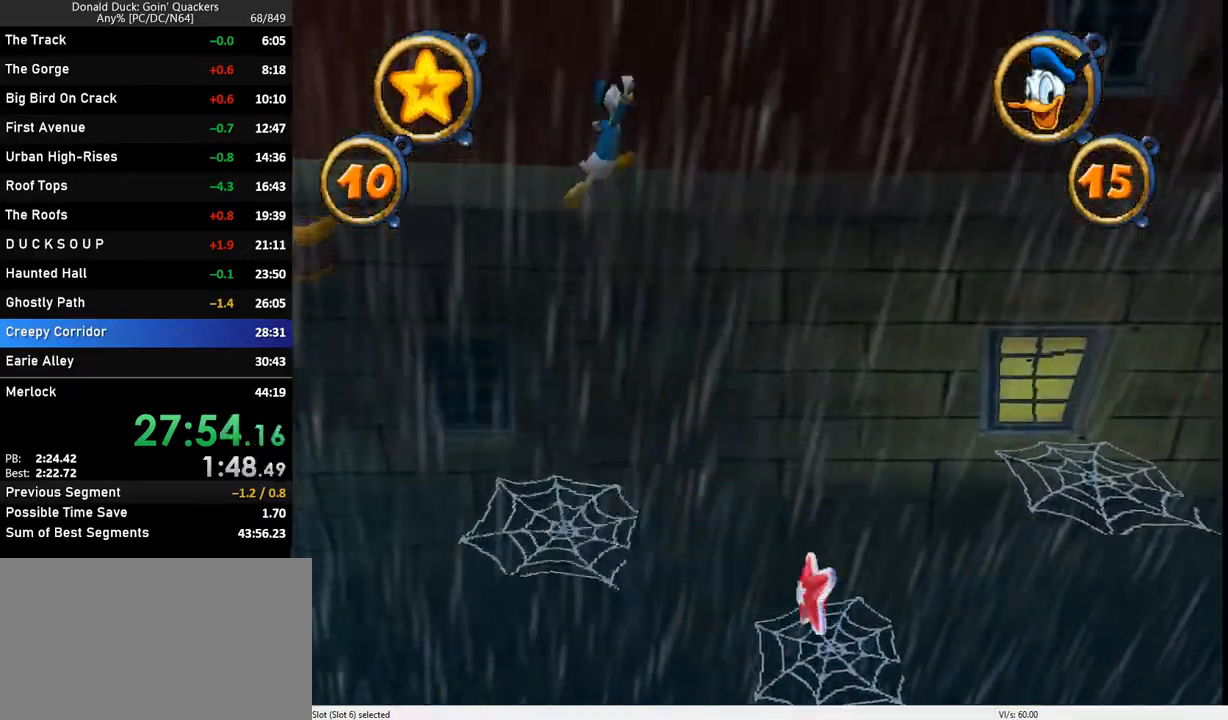
{"keys": ["right"], "events": []}
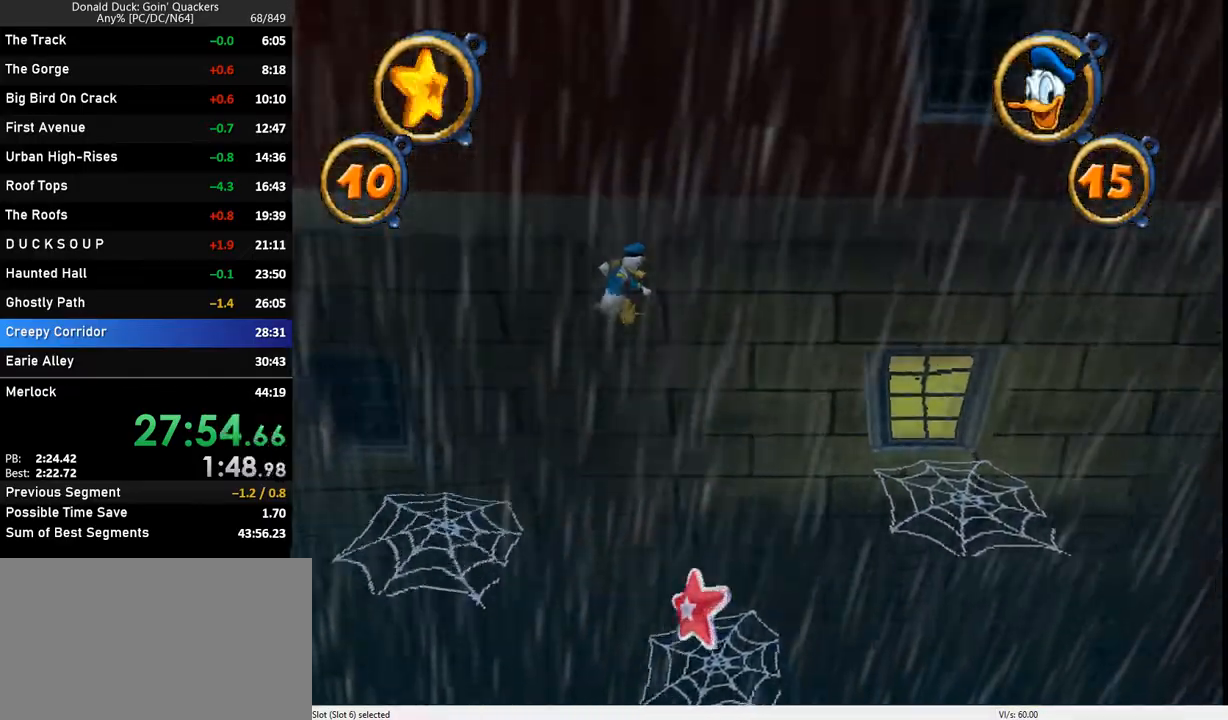
{"keys": ["right", "z"], "events": [[100, "z", "down"]]}
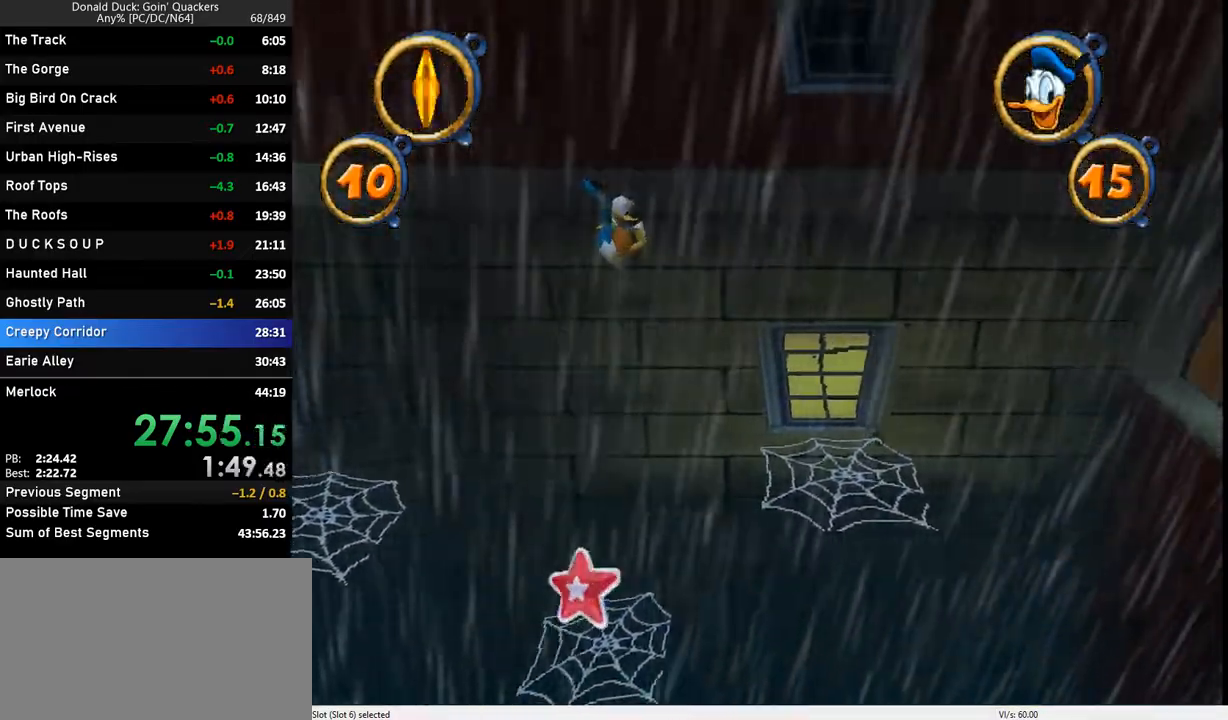
{"keys": ["right", "z"], "events": []}
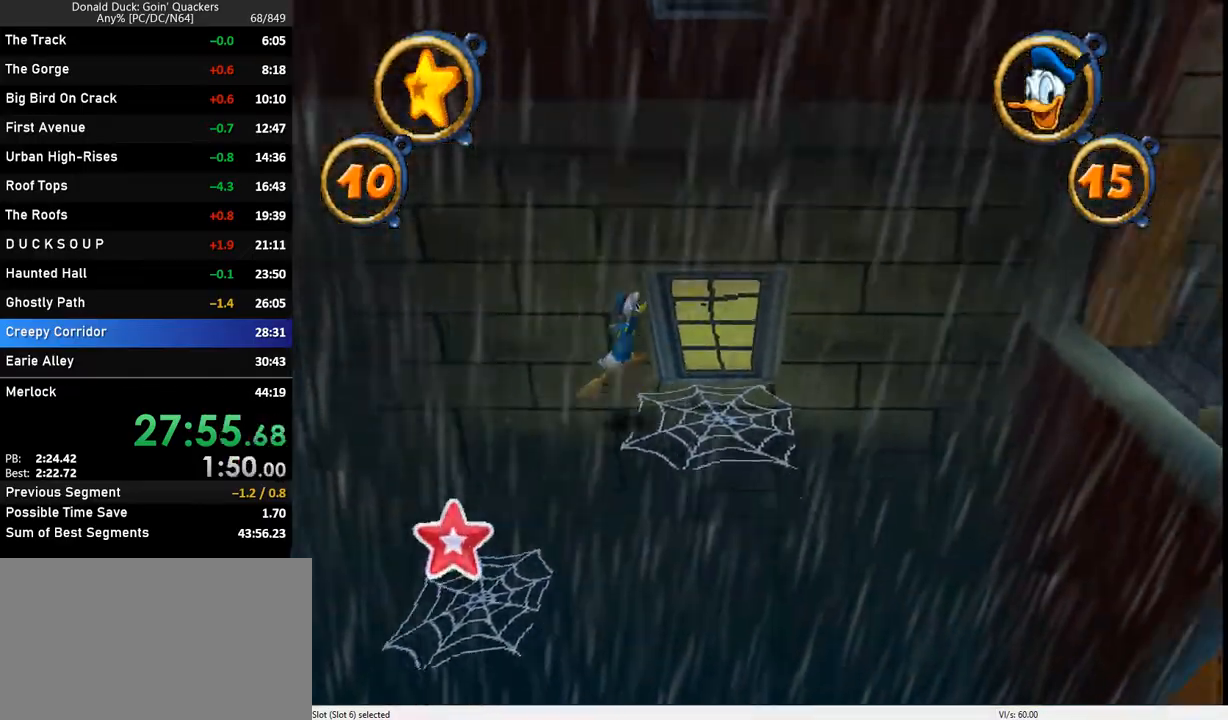
{"keys": ["right"], "events": [[433, "z", "up"]]}
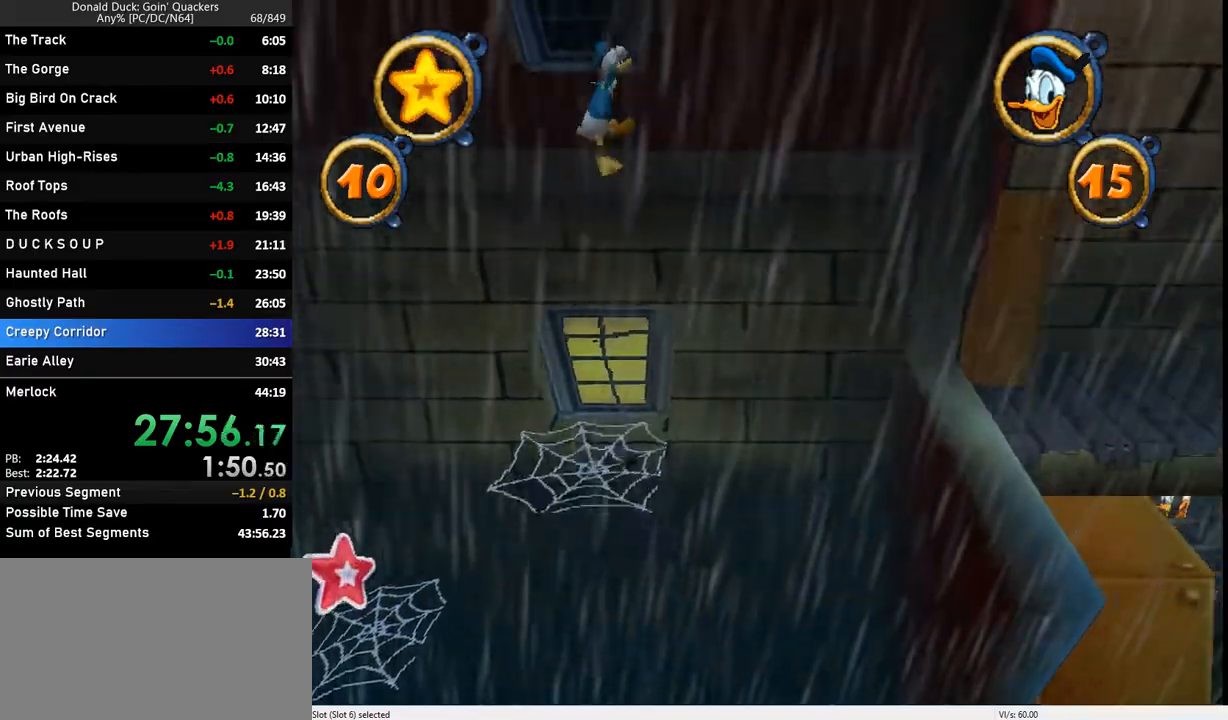
{"keys": ["right"], "events": []}
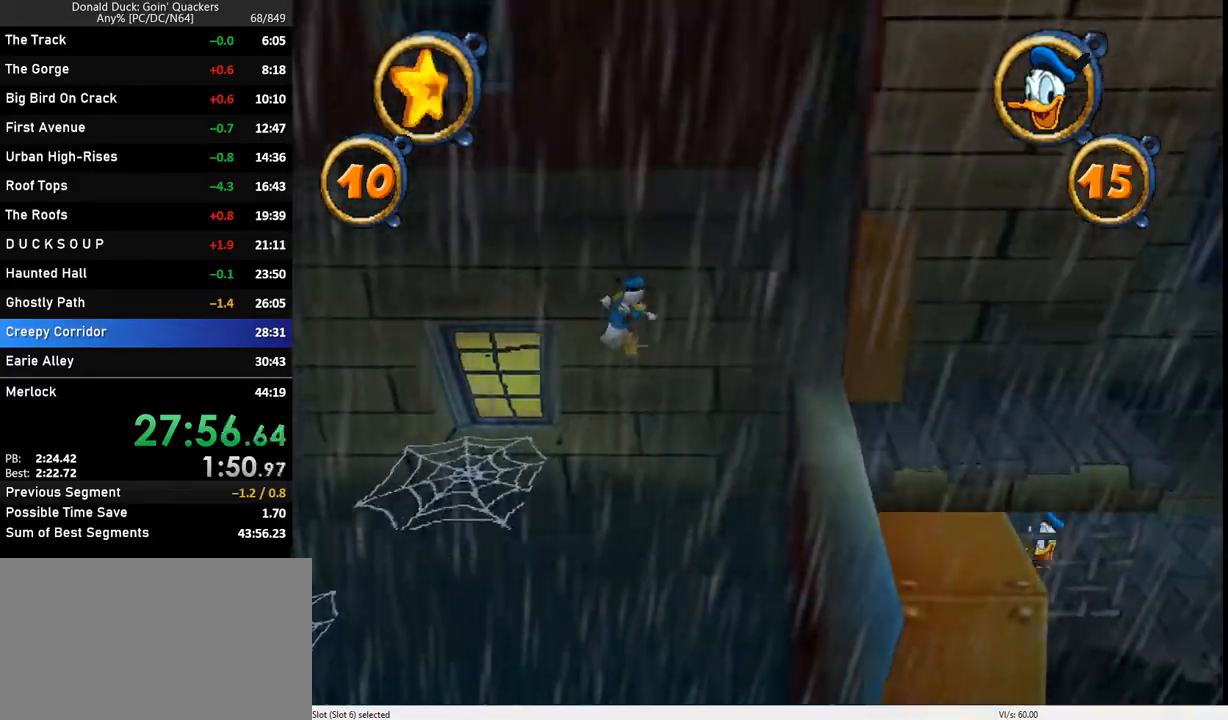
{"keys": ["right"], "events": [[133, "z", "down"], [300, "z", "up"]]}
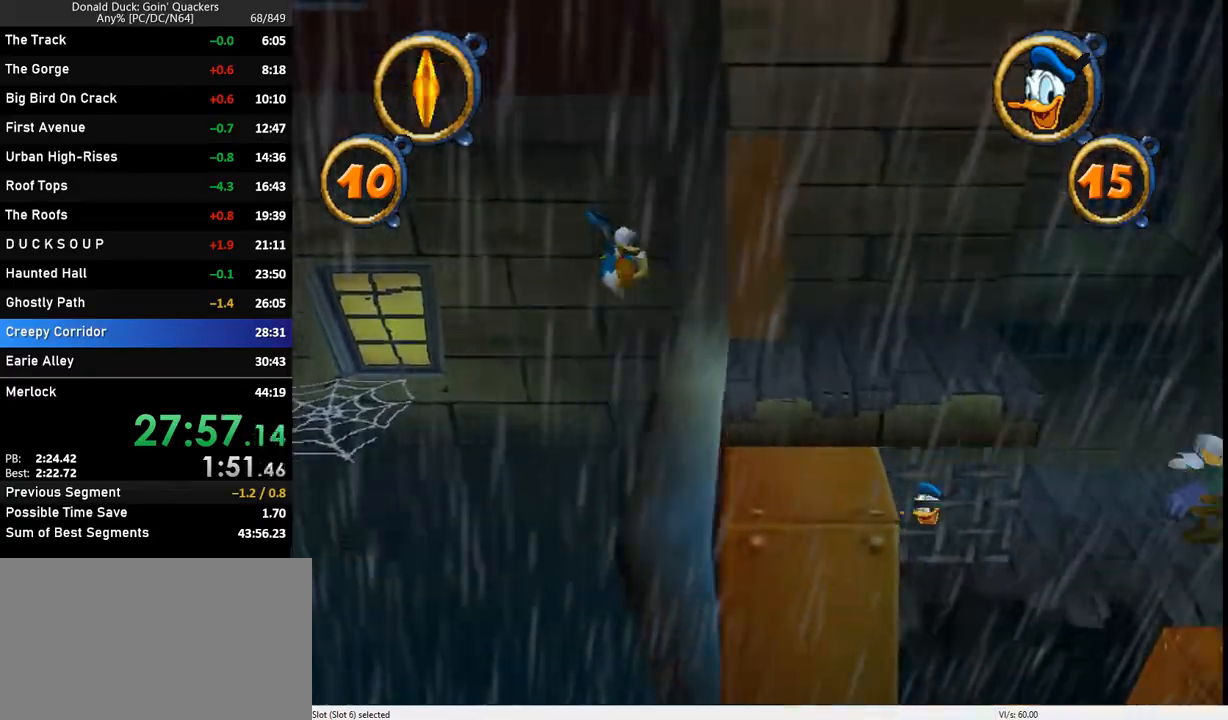
{"keys": ["right"], "events": []}
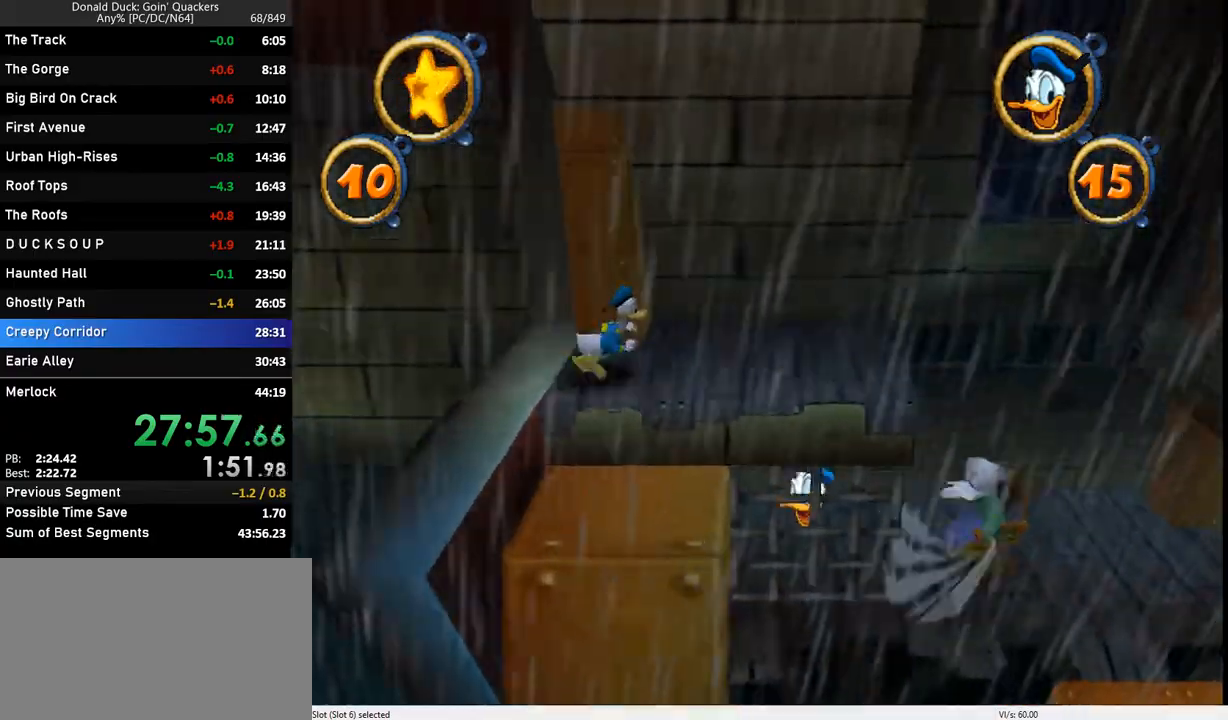
{"keys": ["right"], "events": [[200, "z", "down"], [233, "z", "up"]]}
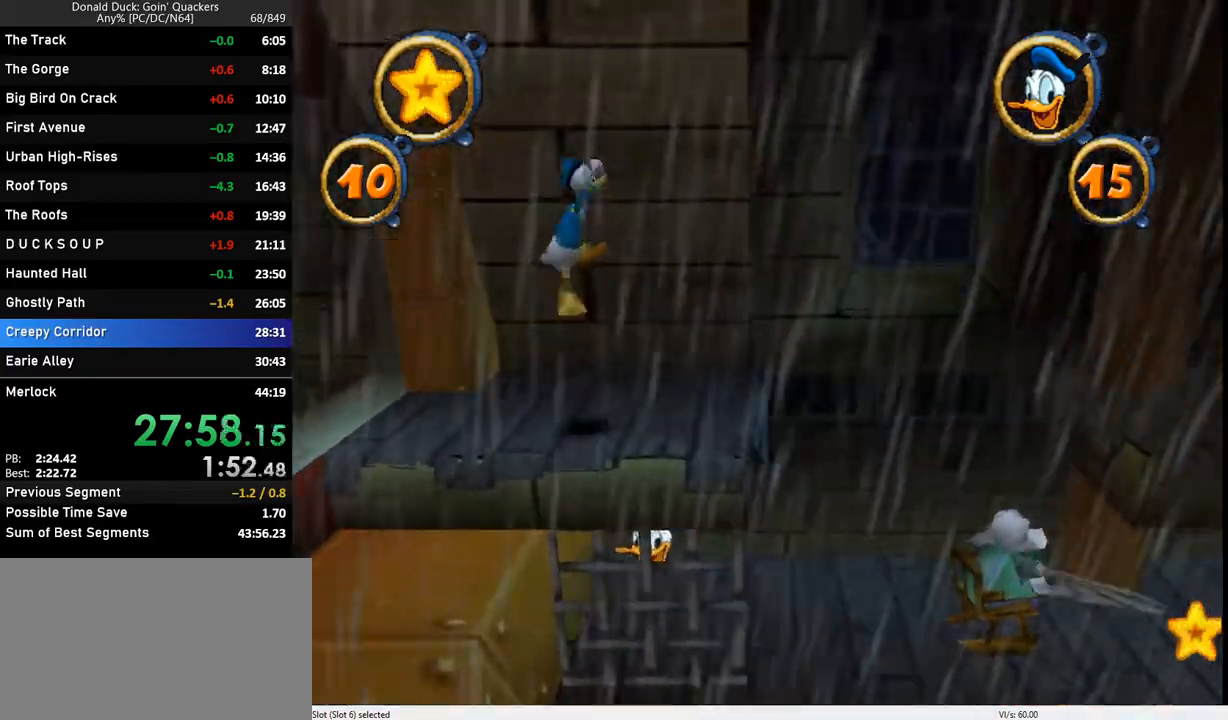
{"keys": ["right"], "events": []}
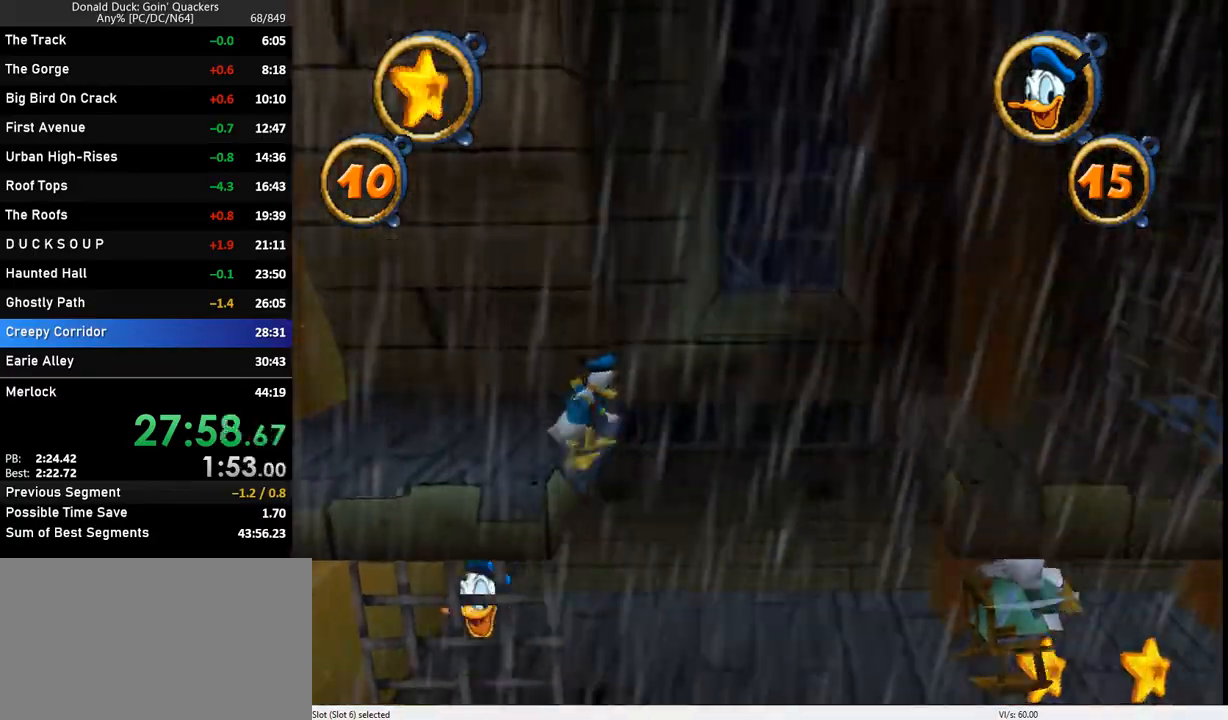
{"keys": ["right"], "events": []}
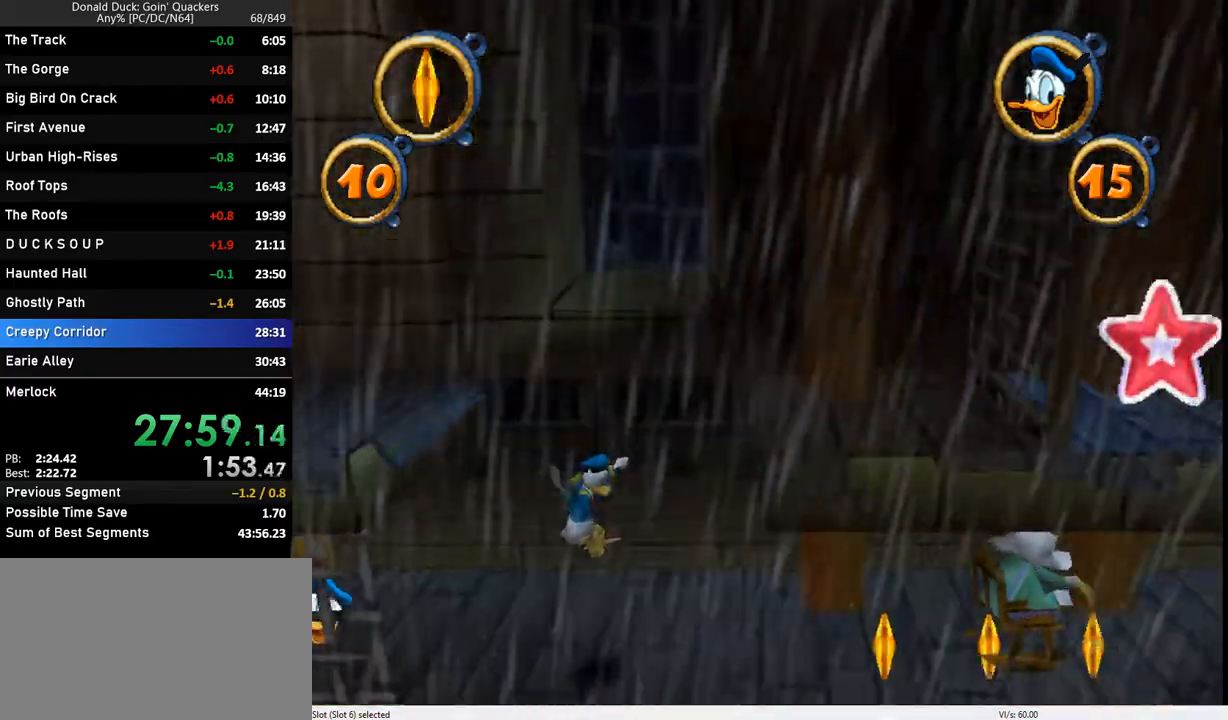
{"keys": ["right"], "events": []}
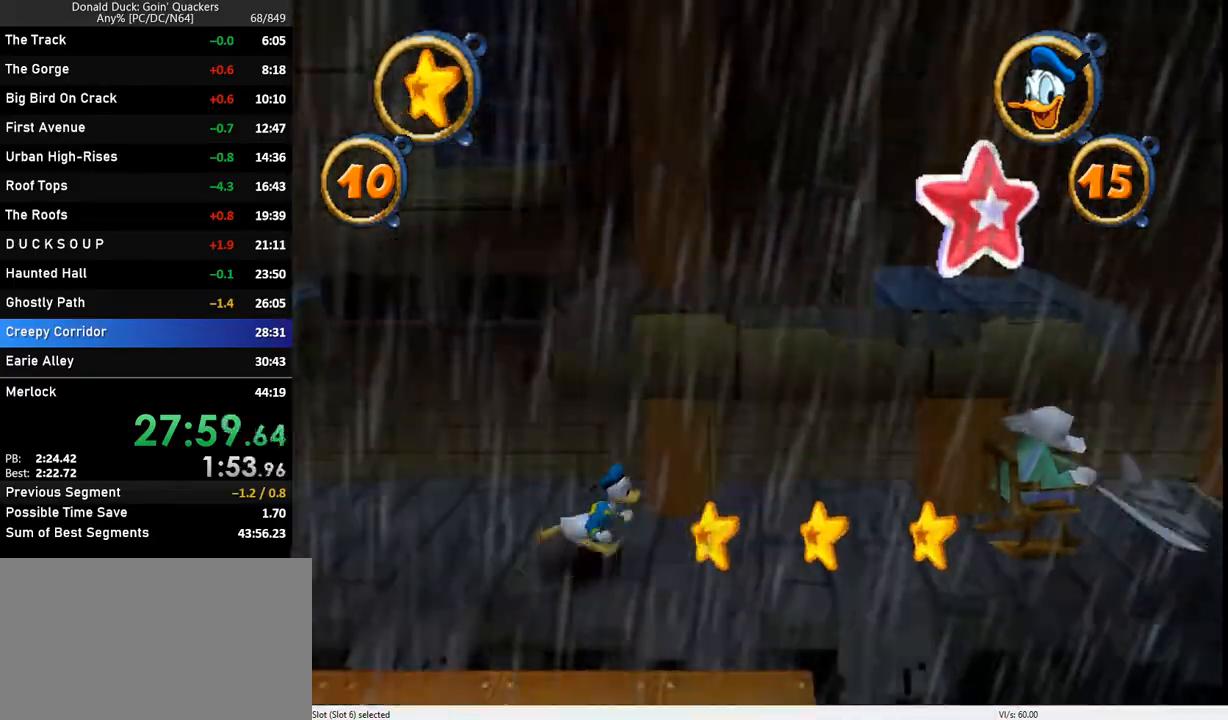
{"keys": ["right"], "events": []}
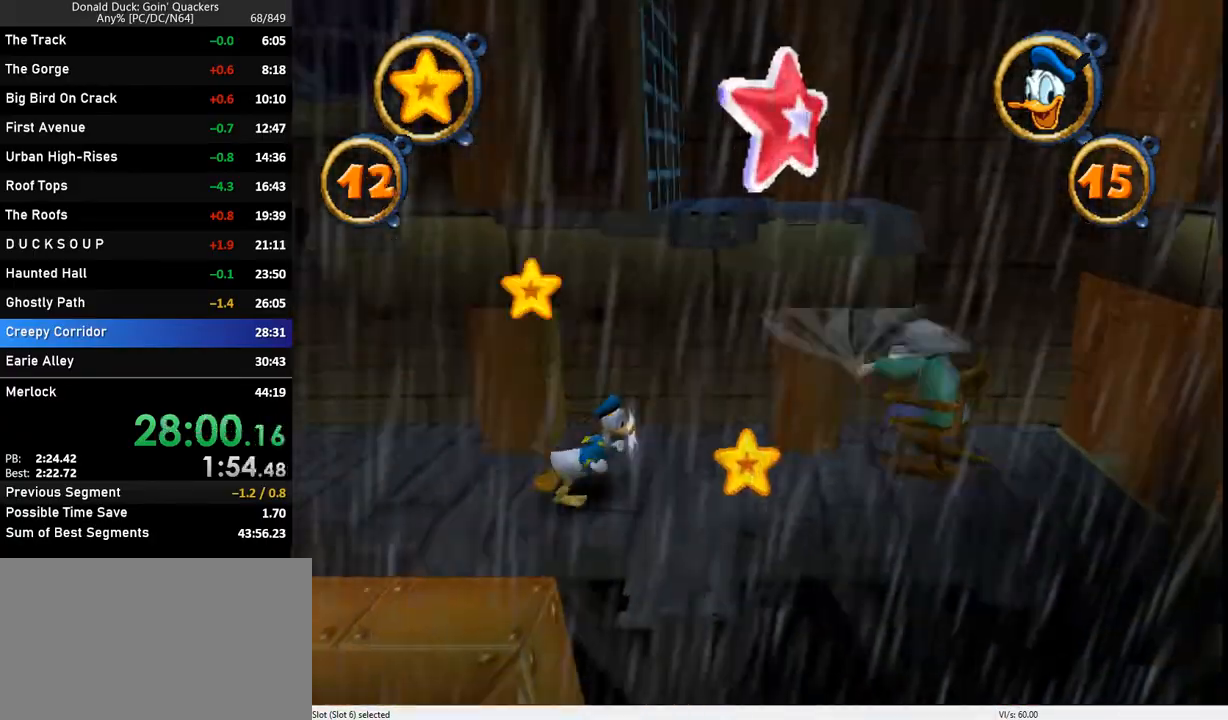
{"keys": ["right"], "events": []}
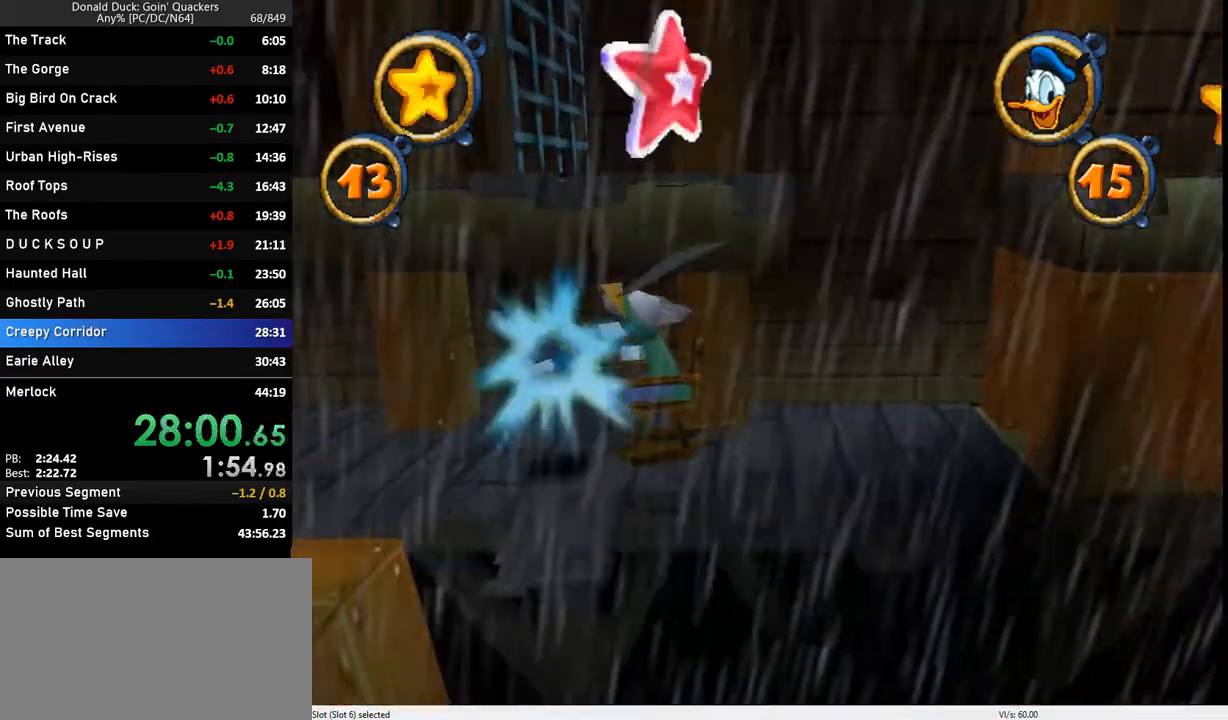
{"keys": ["right"], "events": []}
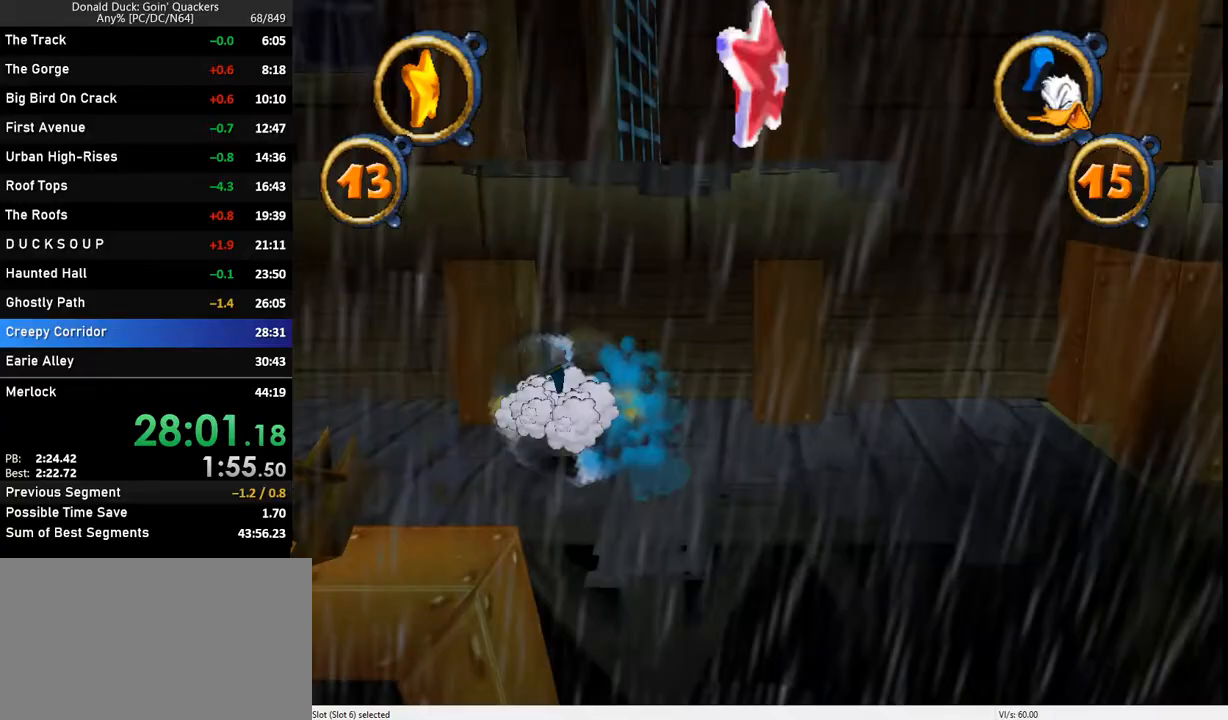
{"keys": ["right"], "events": []}